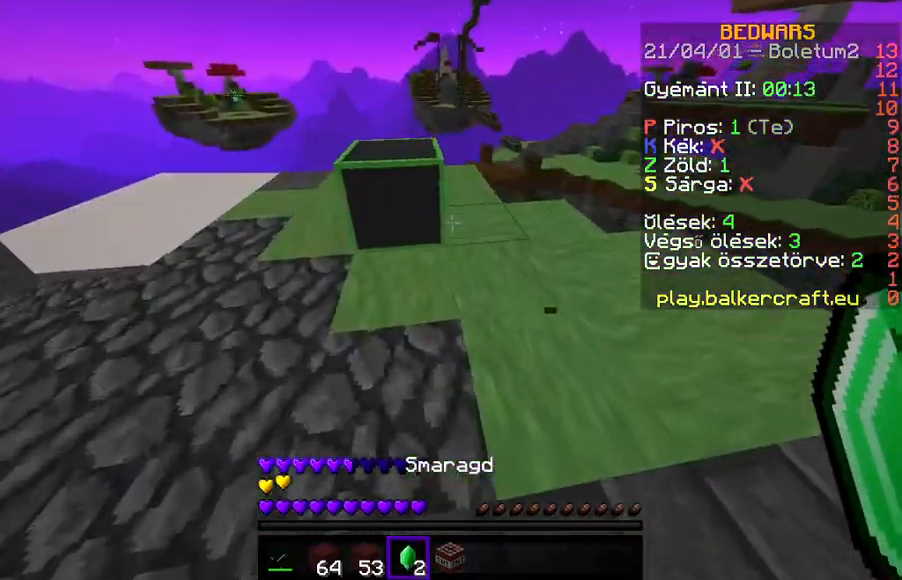
Gameplay with keyboard; each line is a JSON object with the keys held at the frame after it. "events" lists presses ("down") and releases ("up") of "a", "d", "s" and "w" between this image and that frame as [ms after this image, input, new state], when the widget could be followed in between. No other keys are recorded. Mouse input is not recorded.
{"keys": ["a", "w"], "events": [[67, "w", "down"]]}
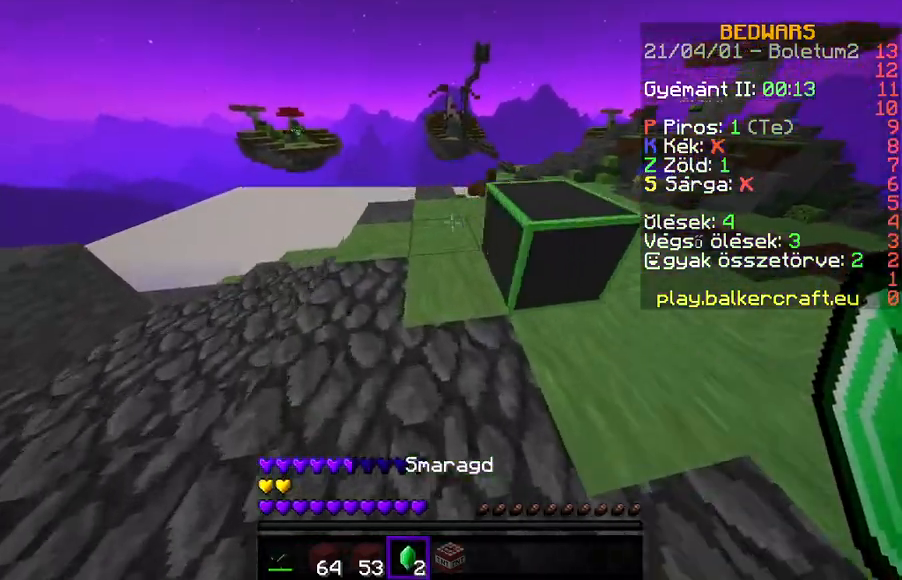
{"keys": ["a", "w"], "events": []}
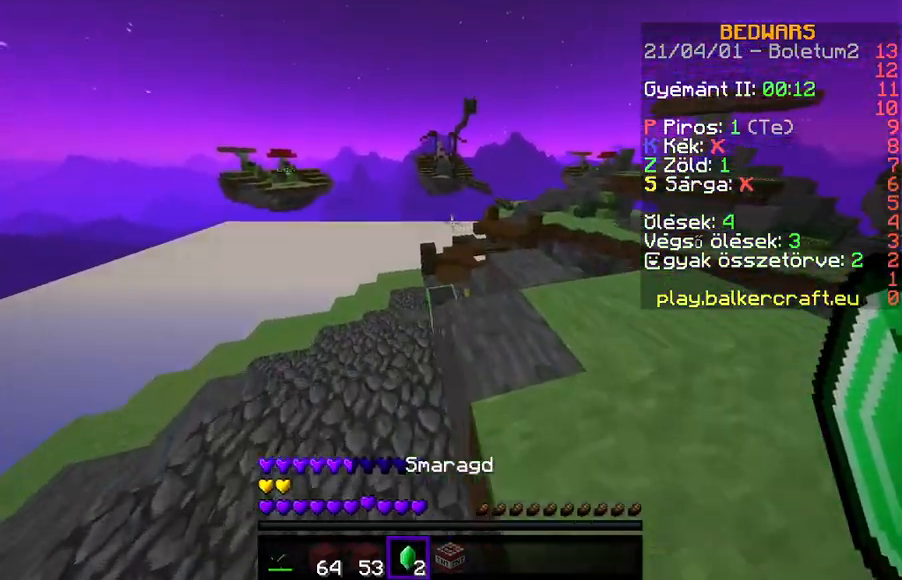
{"keys": ["a", "w"], "events": []}
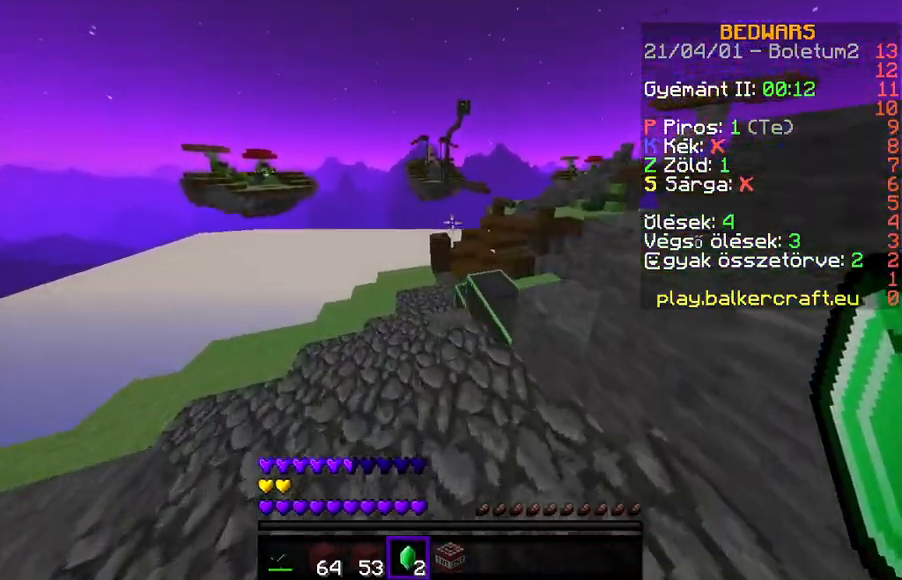
{"keys": ["w"], "events": [[167, "a", "up"]]}
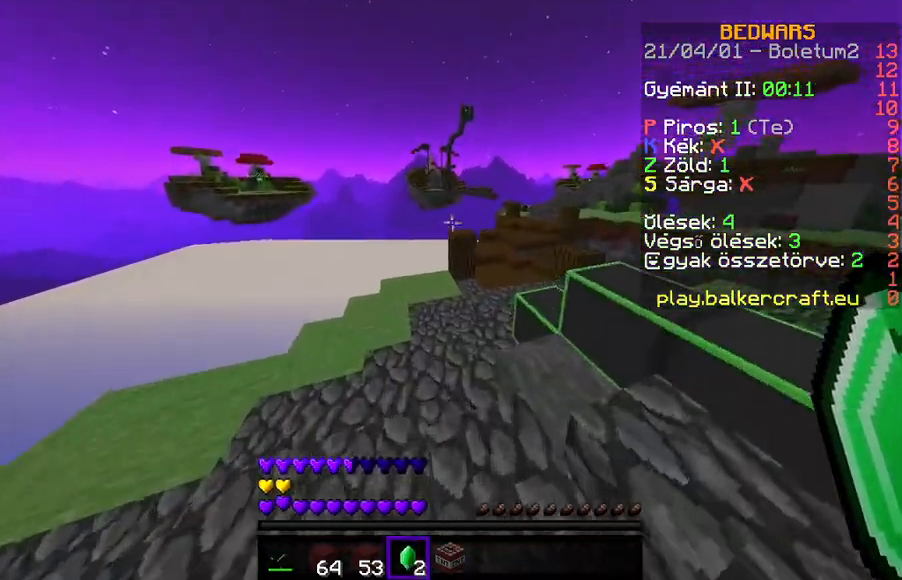
{"keys": ["w"], "events": []}
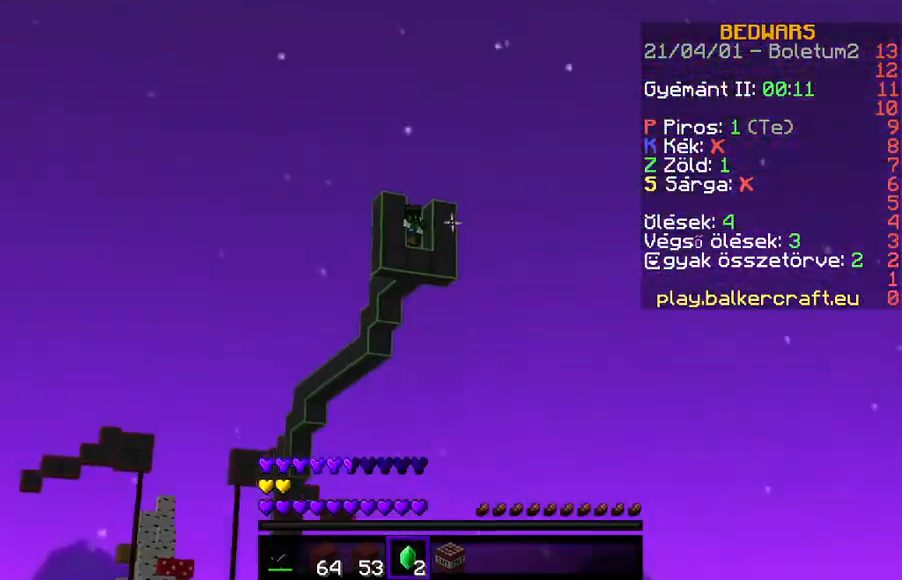
{"keys": ["d", "w"], "events": [[200, "d", "down"]]}
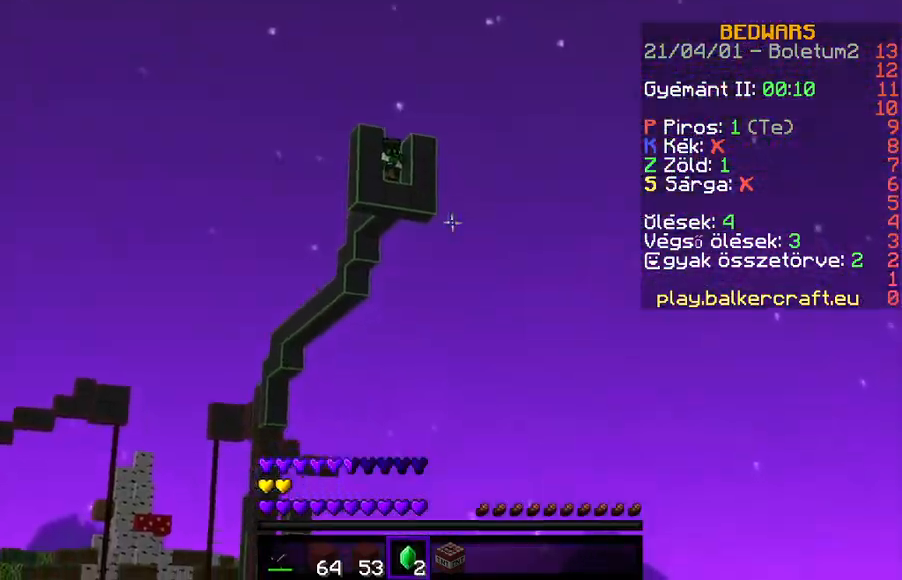
{"keys": ["w"], "events": [[100, "d", "up"], [433, "w", "up"], [500, "w", "down"]]}
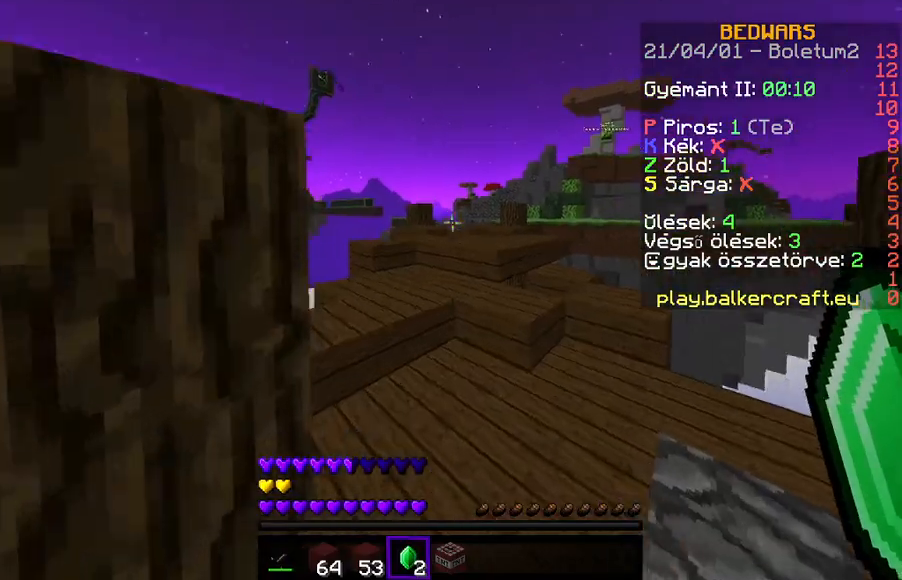
{"keys": ["w"], "events": [[133, "w", "up"], [233, "w", "down"]]}
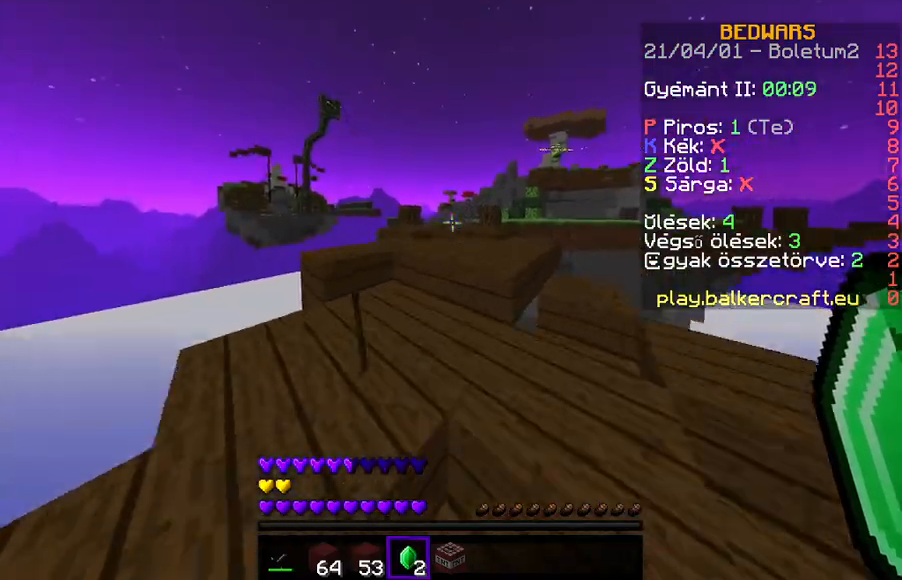
{"keys": ["w"], "events": []}
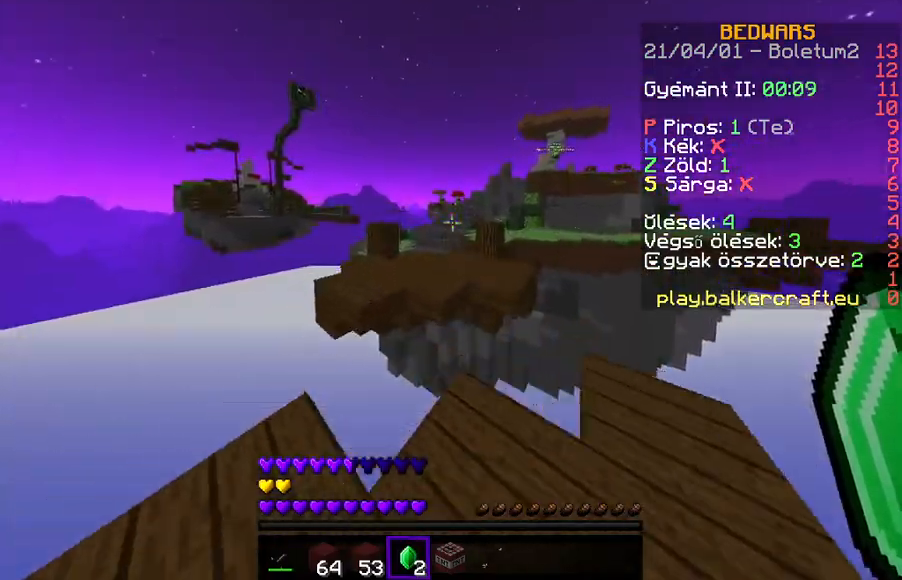
{"keys": ["w"], "events": []}
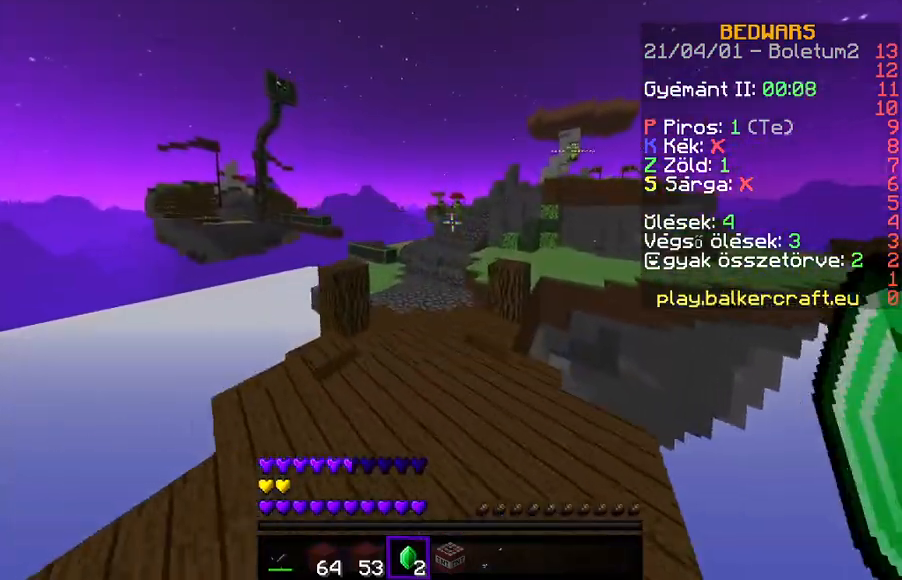
{"keys": ["w"], "events": []}
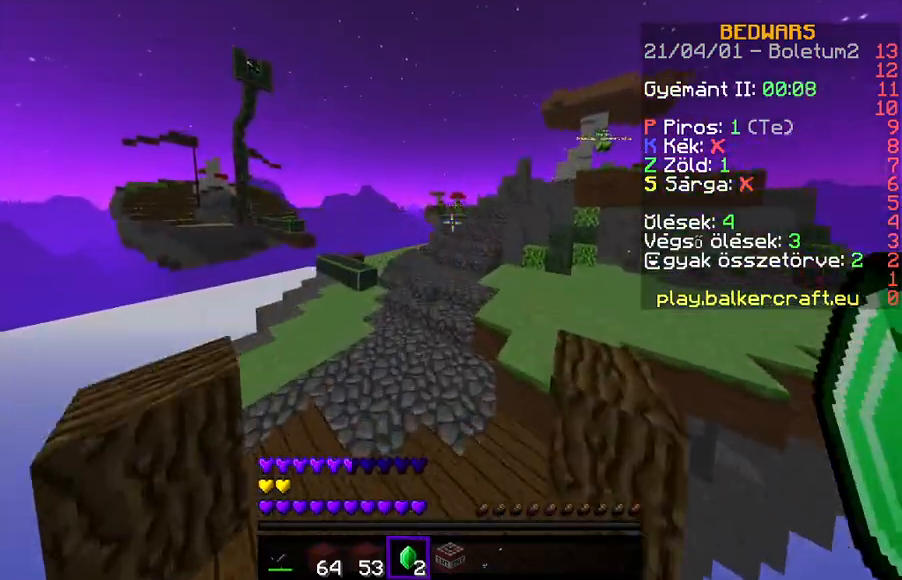
{"keys": ["w"], "events": []}
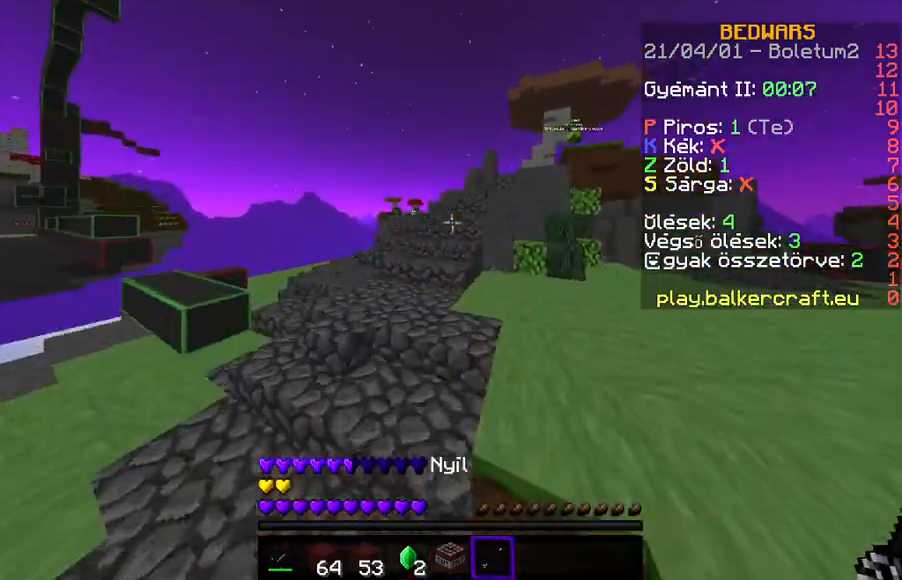
{"keys": ["w"], "events": []}
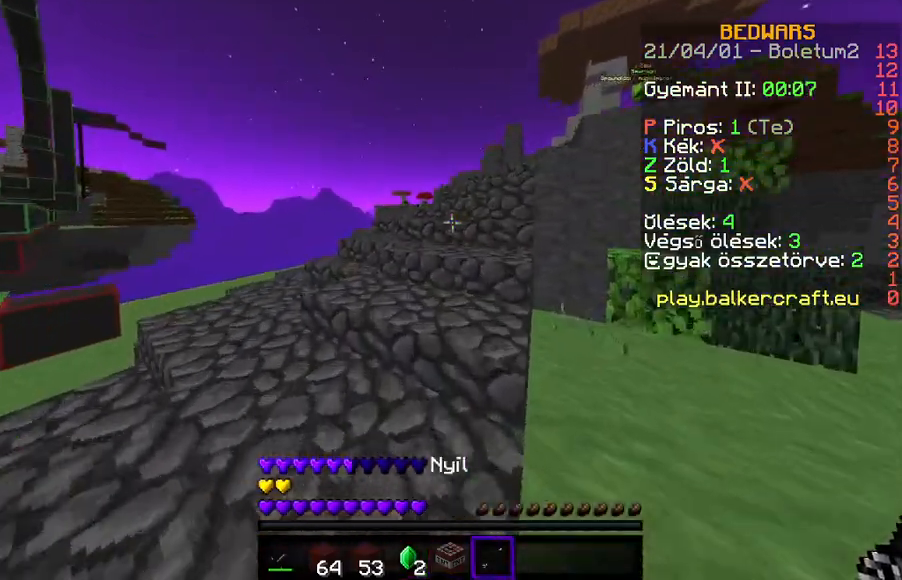
{"keys": ["w"], "events": []}
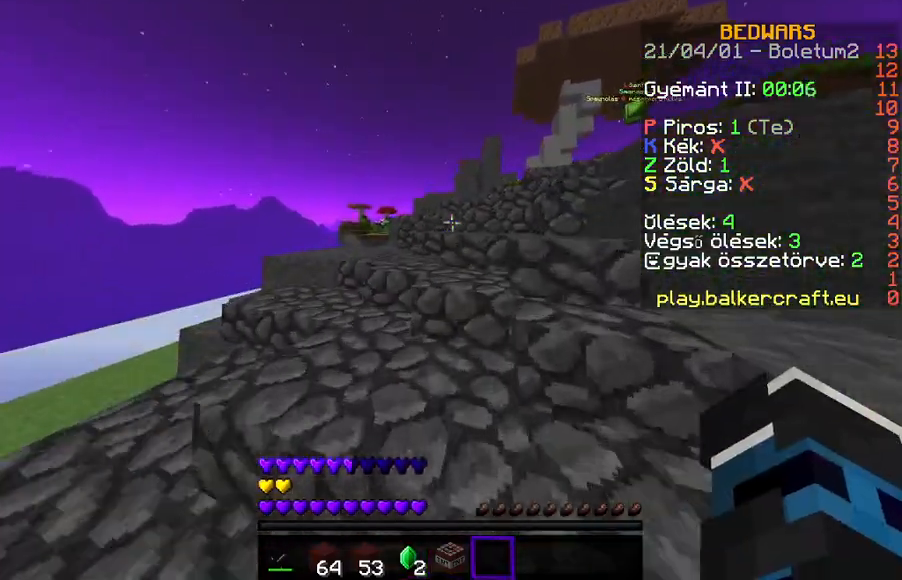
{"keys": ["w"], "events": []}
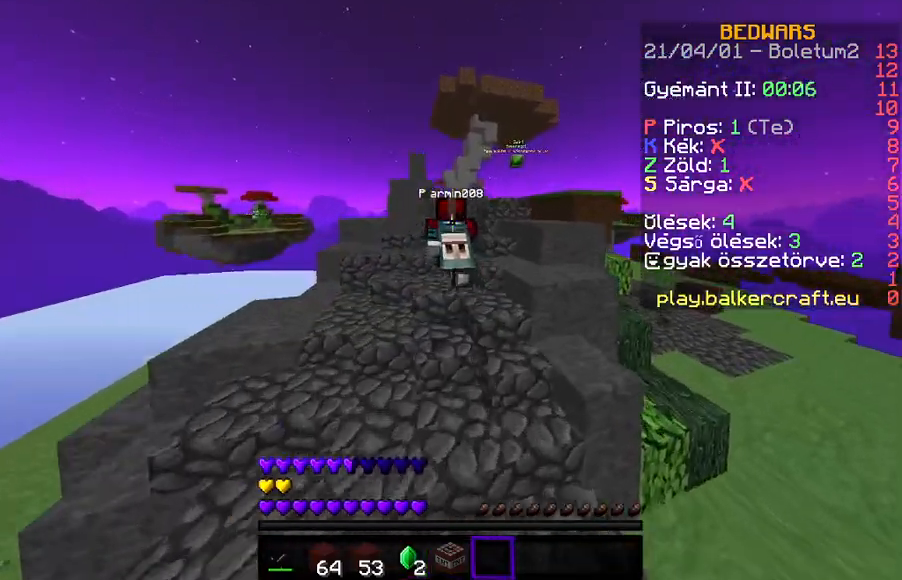
{"keys": ["w"], "events": []}
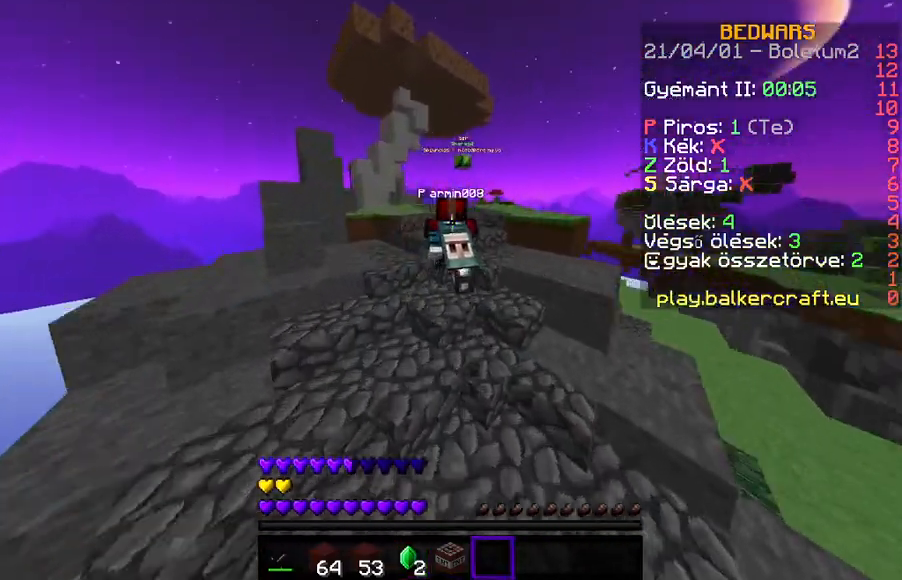
{"keys": ["w"], "events": []}
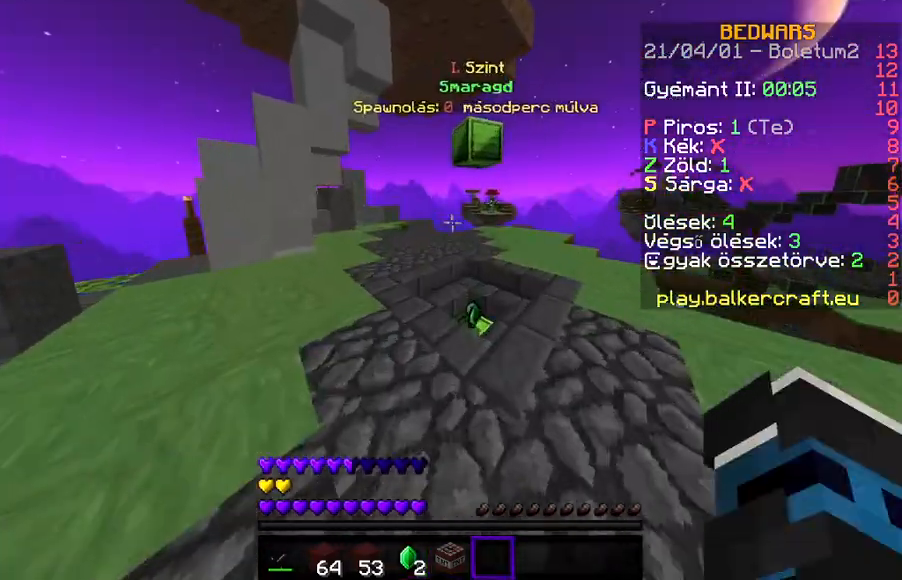
{"keys": ["w"], "events": []}
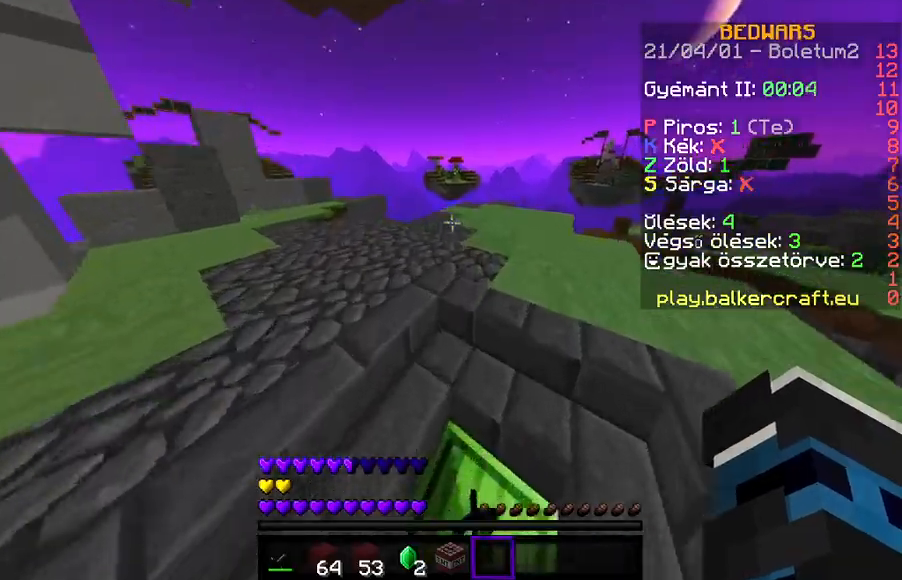
{"keys": ["w"], "events": []}
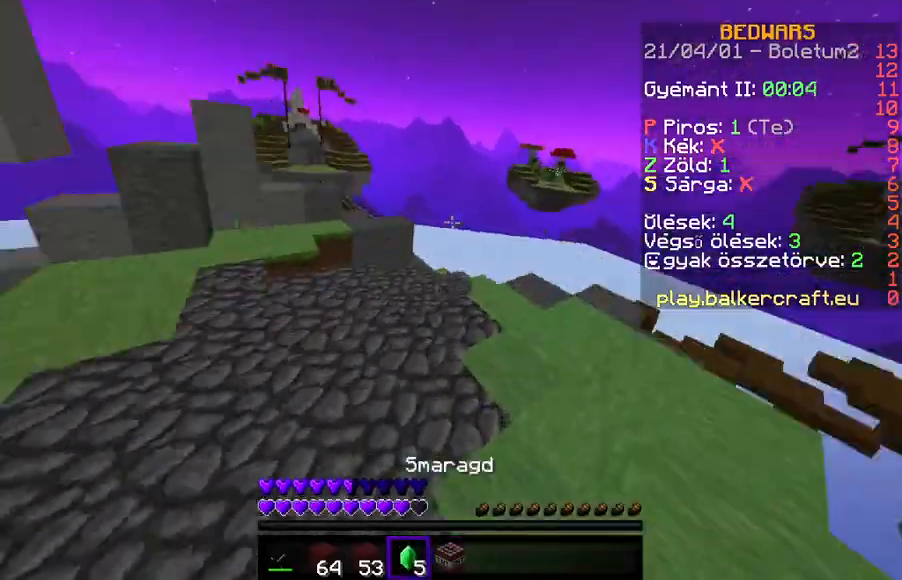
{"keys": [], "events": [[67, "w", "up"], [200, "s", "down"], [433, "s", "up"]]}
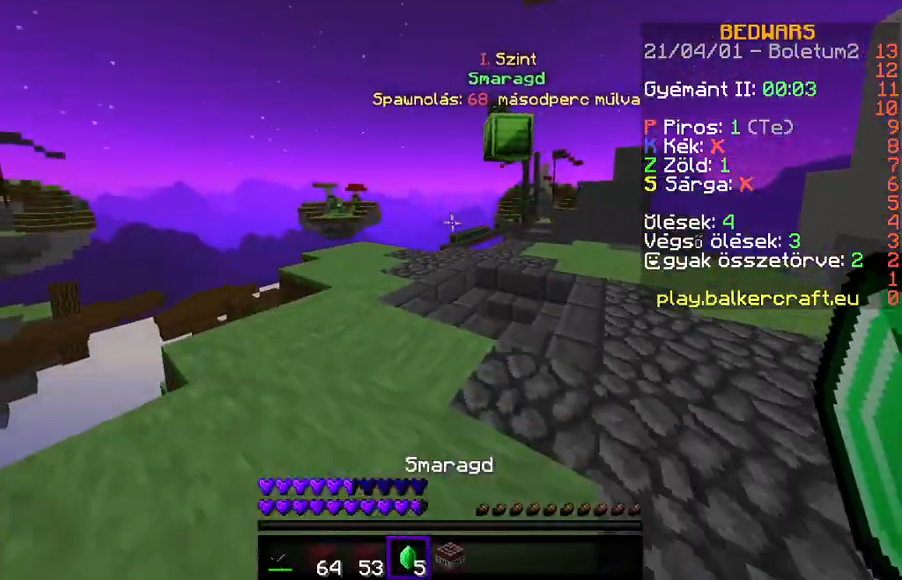
{"keys": ["a", "w"], "events": [[33, "w", "down"], [133, "w", "up"], [200, "w", "down"], [433, "a", "down"]]}
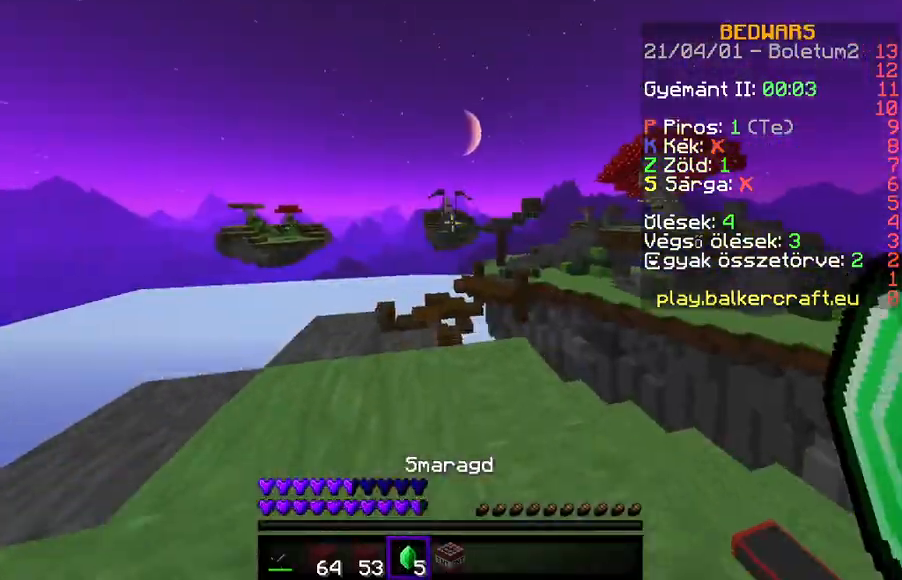
{"keys": ["a", "w"], "events": []}
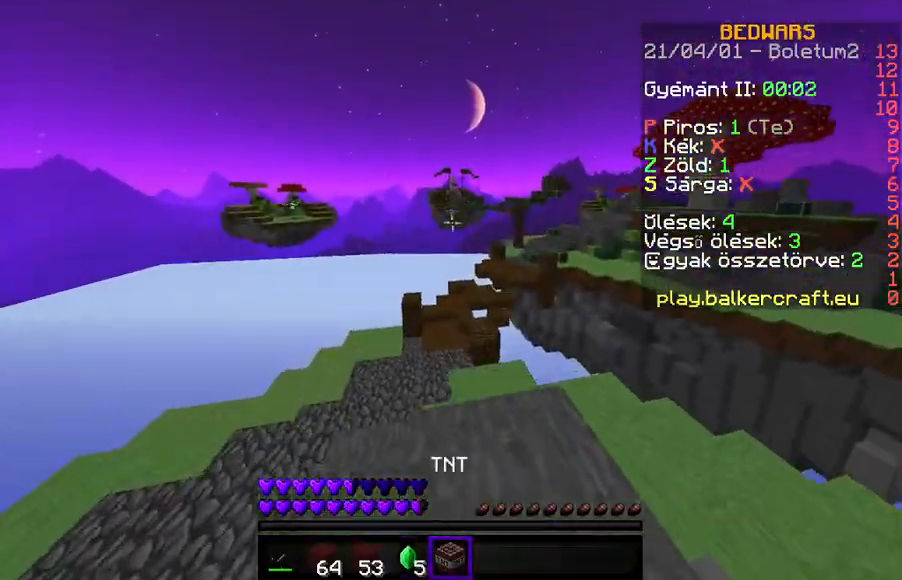
{"keys": ["w"], "events": [[200, "a", "up"]]}
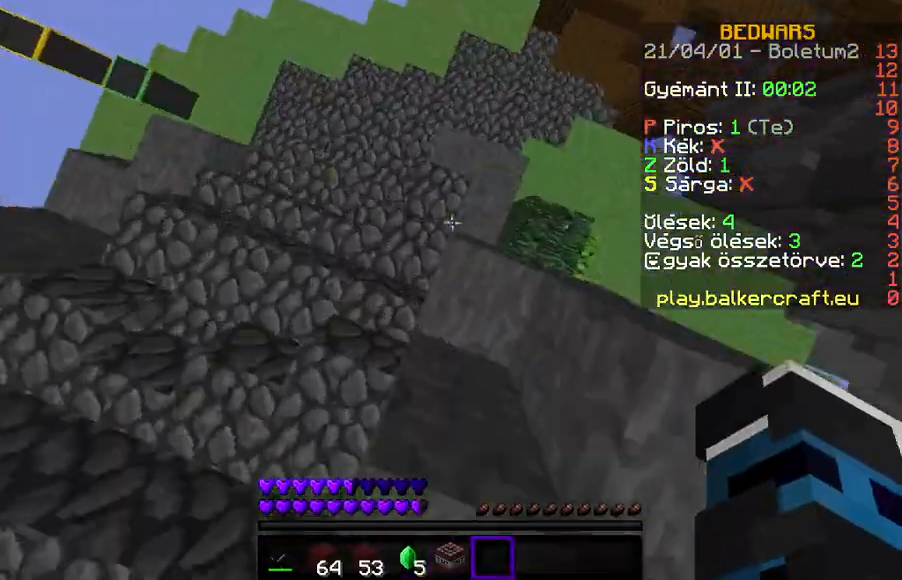
{"keys": ["w"], "events": []}
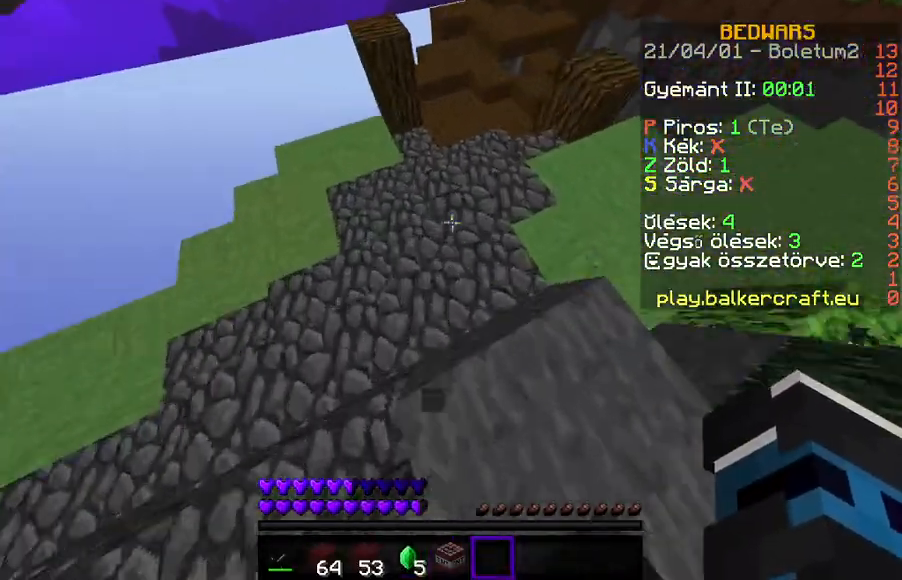
{"keys": ["w"], "events": []}
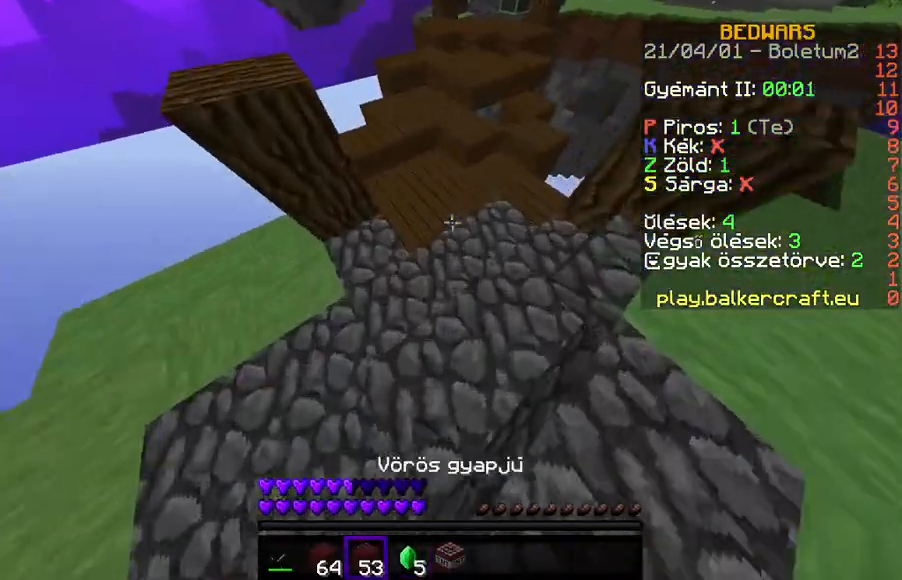
{"keys": ["w"], "events": []}